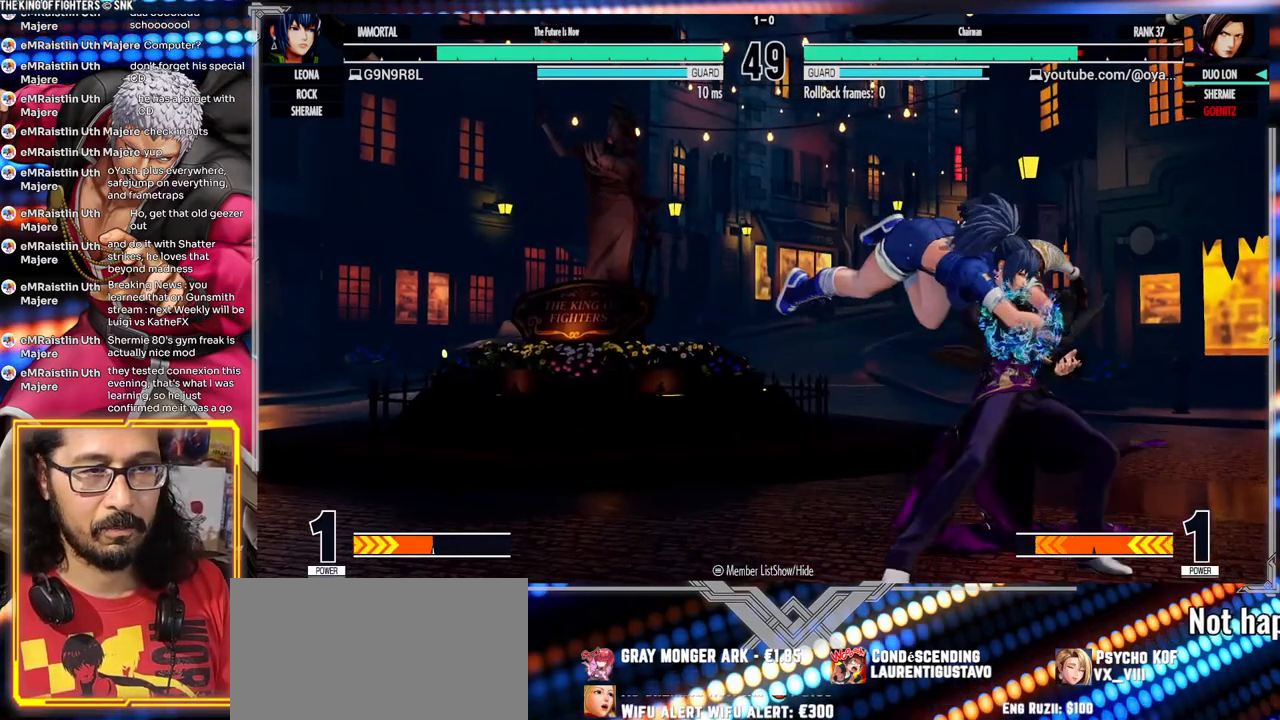
Gameplay with a controller (arcade stick); each line is a JSON object with the inputs held at the frame after it (dt_ms = milliseconds from this image to that frame). "events" lists button and stick changes between this image and that frame as [ms after this image, input, new state], when the widget could be followed in between. Not read: L3 R3.
{"dt_ms": 500, "buttons": [], "left_stick": "down-right", "events": [[17, "Y", "up"], [33, "left_stick", "down-right"]]}
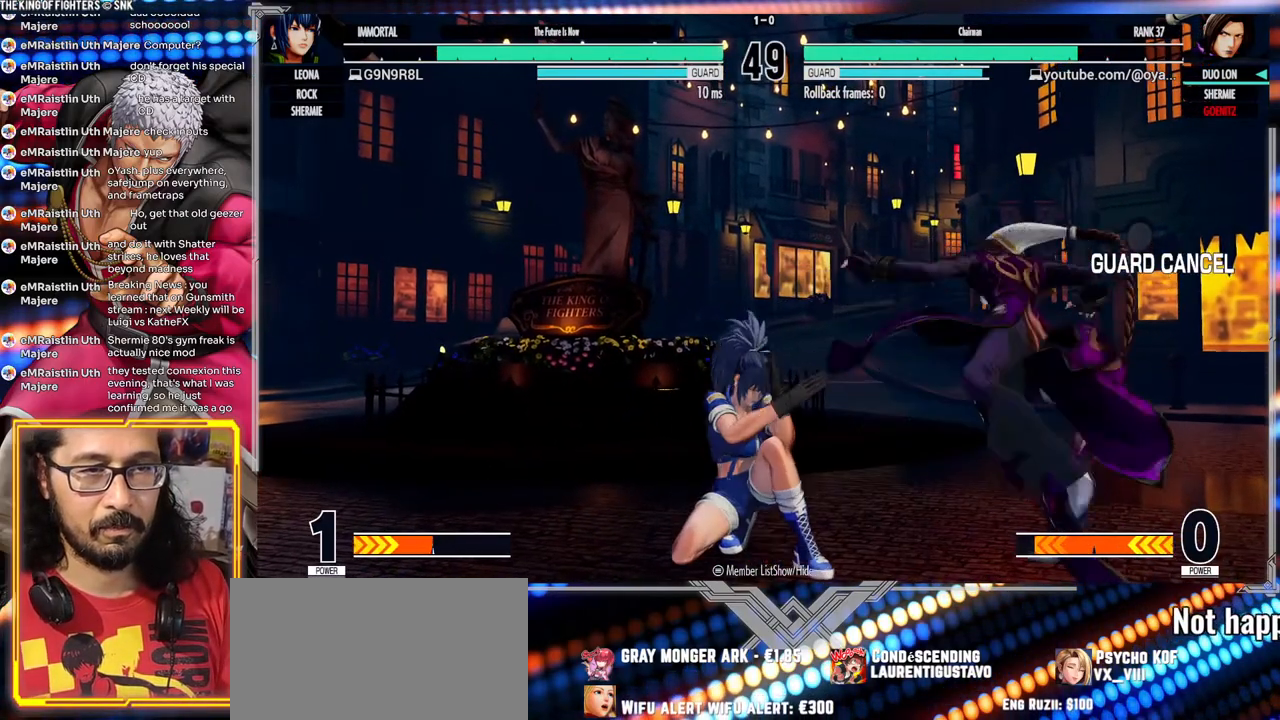
{"dt_ms": 500, "buttons": [], "left_stick": "center", "events": [[133, "left_stick", "center"]]}
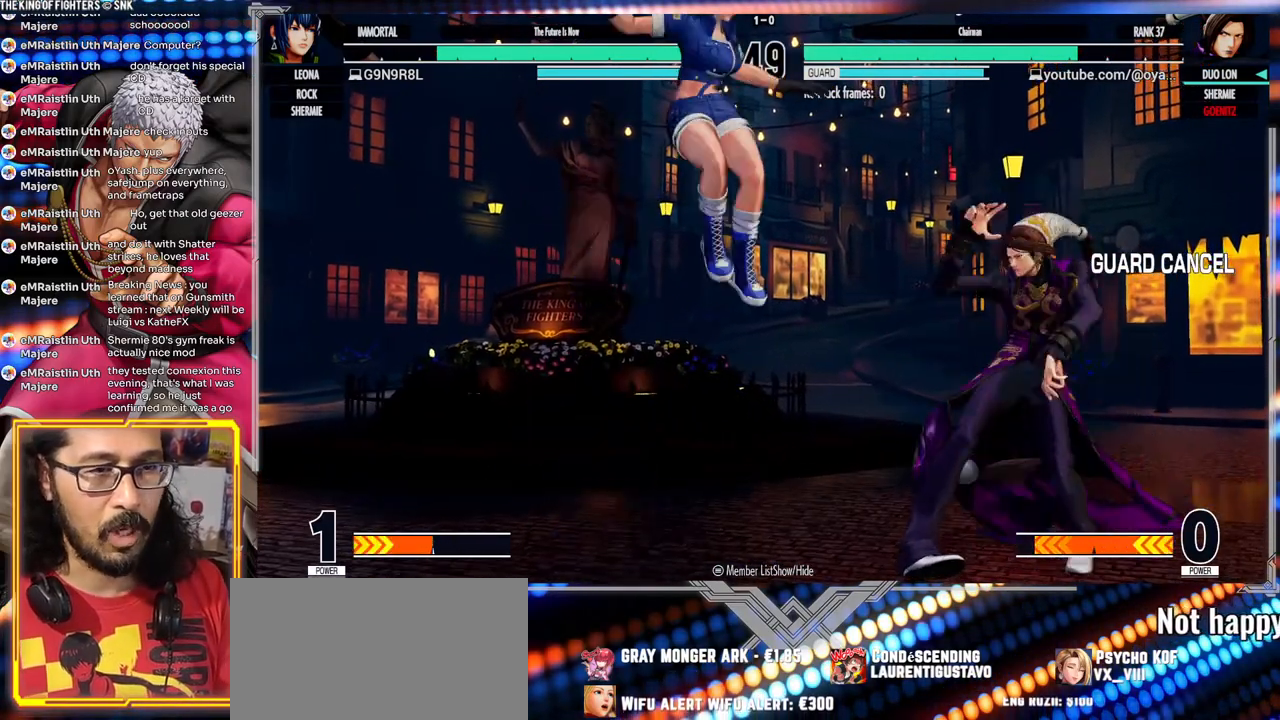
{"dt_ms": 500, "buttons": [], "left_stick": "down-right", "events": [[33, "left_stick", "right"], [367, "left_stick", "down-right"], [383, "X", "down"], [500, "X", "up"]]}
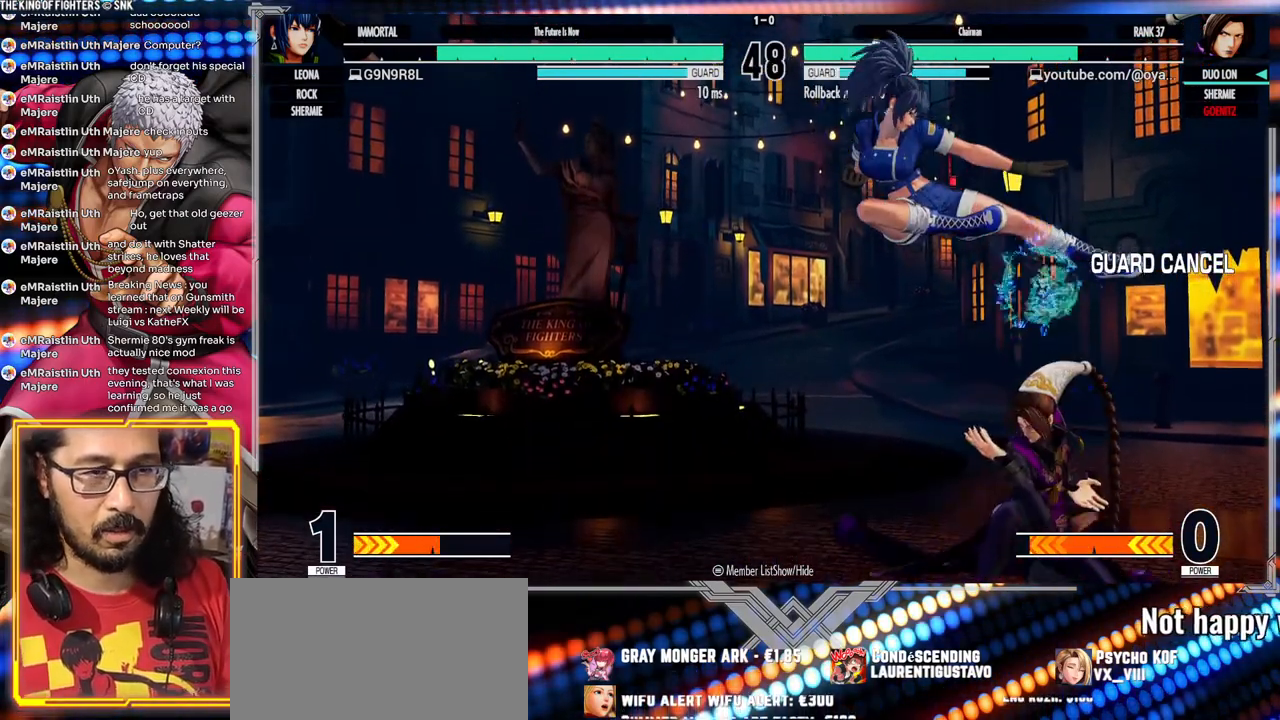
{"dt_ms": 500, "buttons": [], "left_stick": "down-right", "events": [[217, "X", "down"], [333, "X", "up"]]}
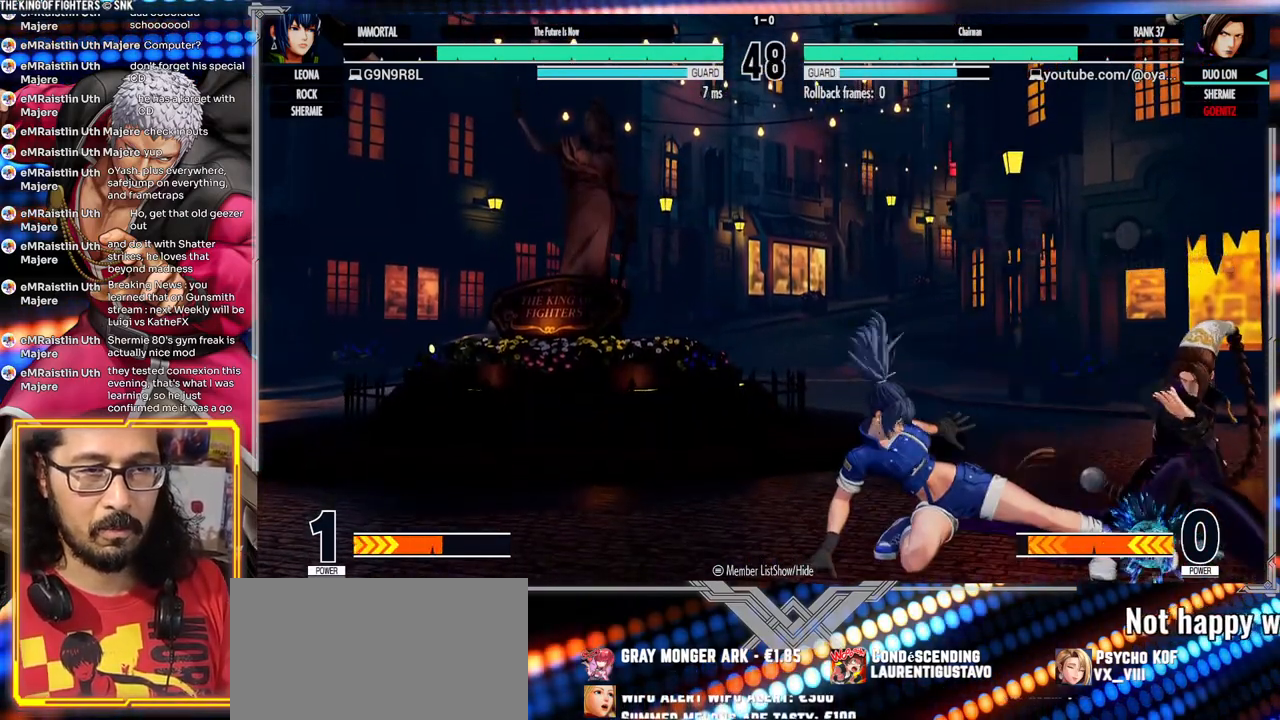
{"dt_ms": 500, "buttons": ["A", "X"], "left_stick": "center", "events": [[350, "left_stick", "center"], [400, "A", "down"], [400, "X", "down"]]}
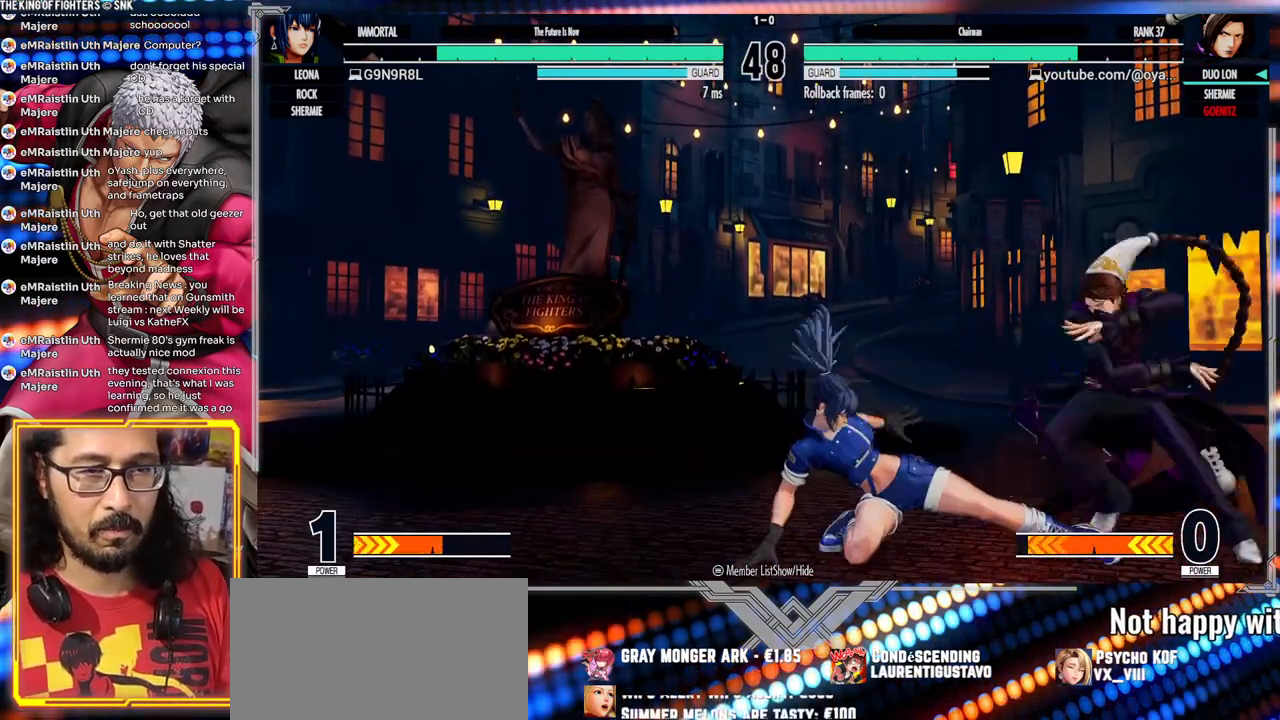
{"dt_ms": 500, "buttons": [], "left_stick": "down", "events": [[250, "A", "up"], [250, "X", "up"], [300, "left_stick", "down"], [383, "X", "down"], [483, "X", "up"]]}
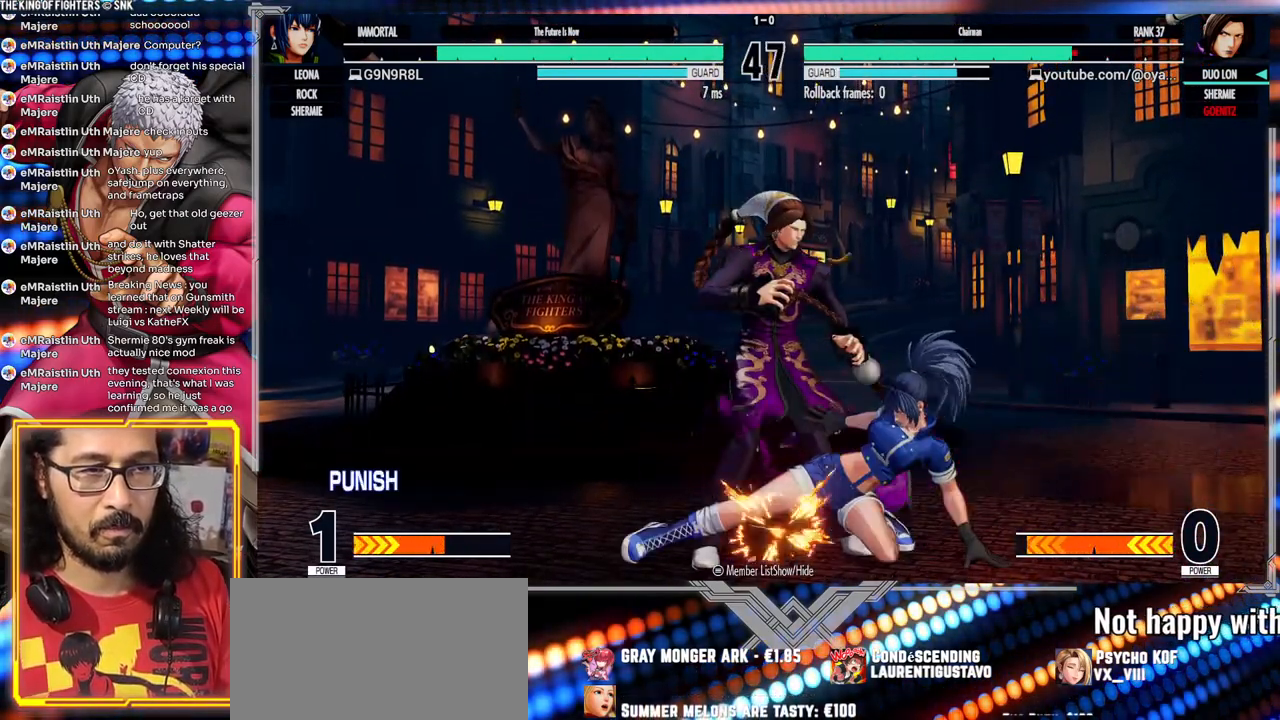
{"dt_ms": 1000, "buttons": [], "left_stick": "down-left"}
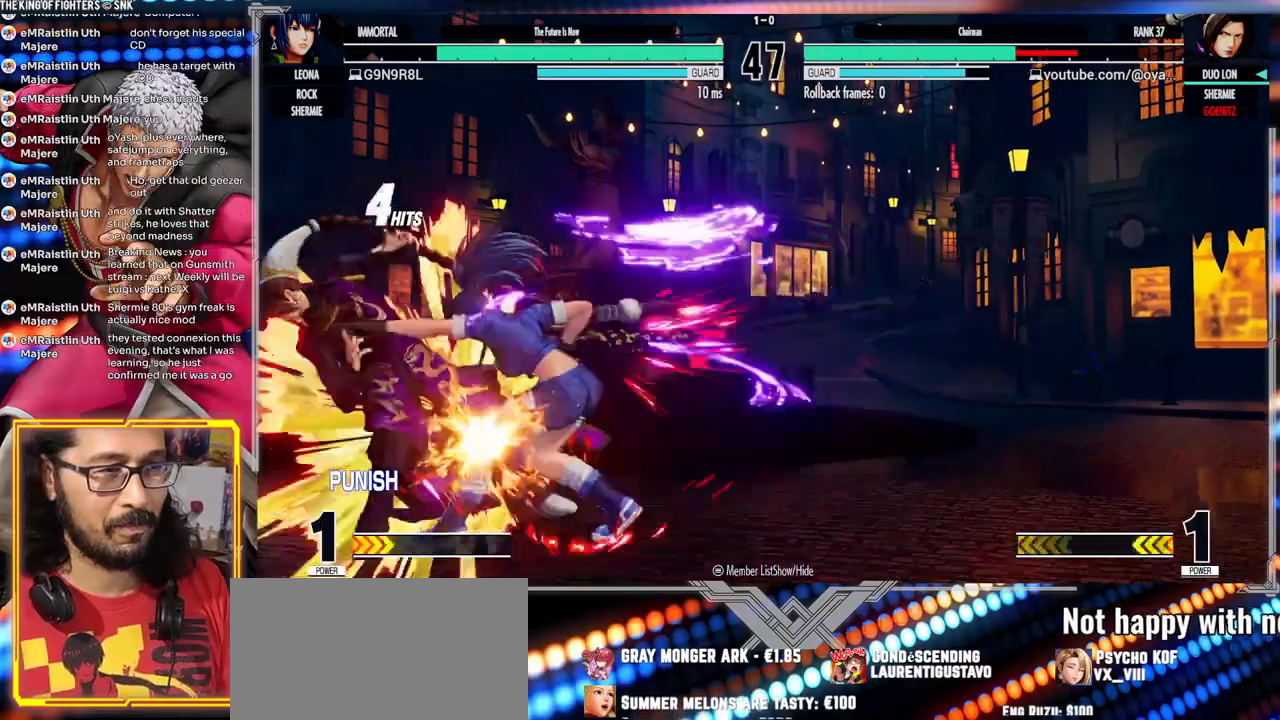
{"dt_ms": 500, "buttons": [], "left_stick": "center", "events": [[367, "X", "down"], [400, "left_stick", "center"], [450, "X", "up"]]}
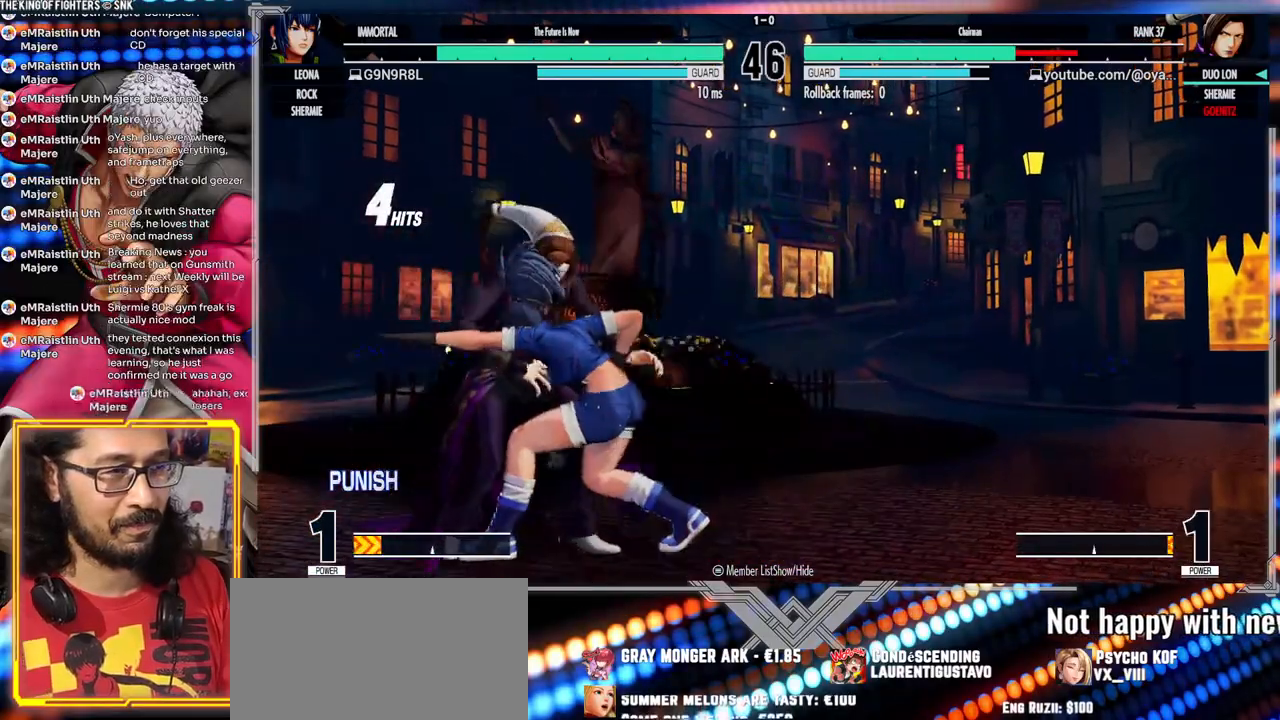
{"dt_ms": 500, "buttons": ["A", "X"], "left_stick": "down-left", "events": [[167, "left_stick", "down-left"], [217, "A", "down"], [217, "X", "down"]]}
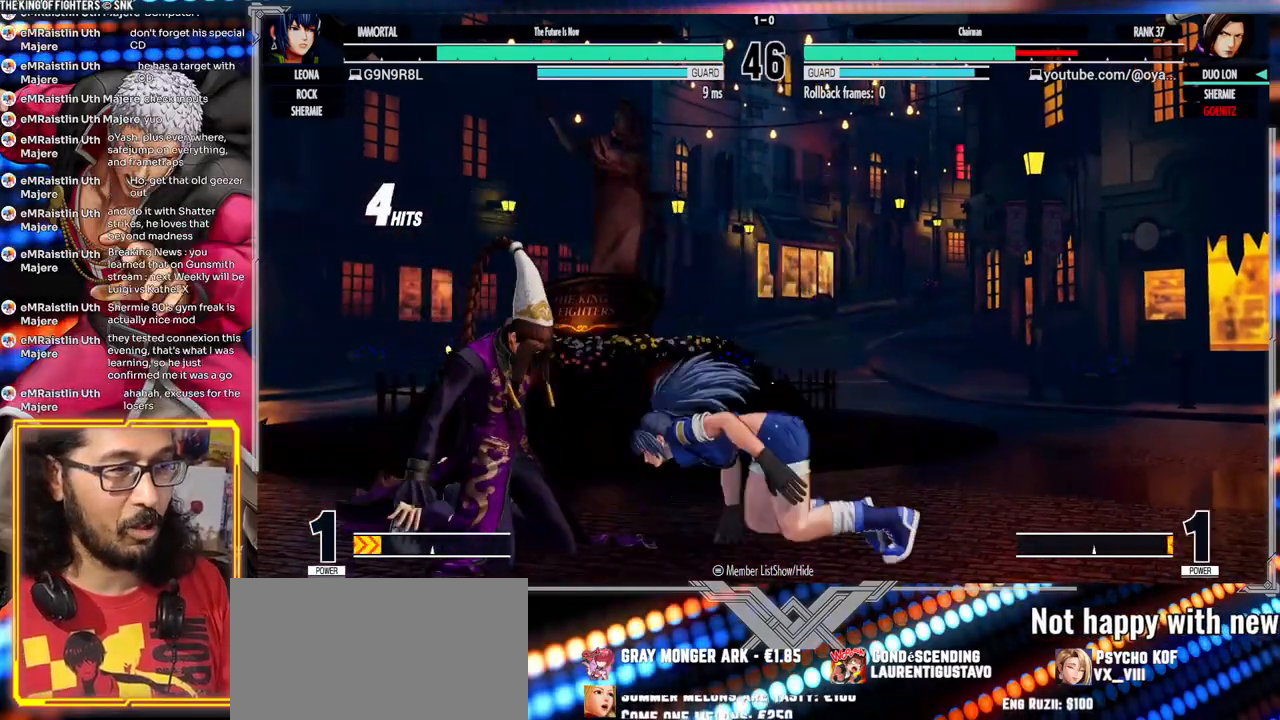
{"dt_ms": 500, "buttons": [], "left_stick": "down-left", "events": [[183, "A", "up"], [183, "X", "up"]]}
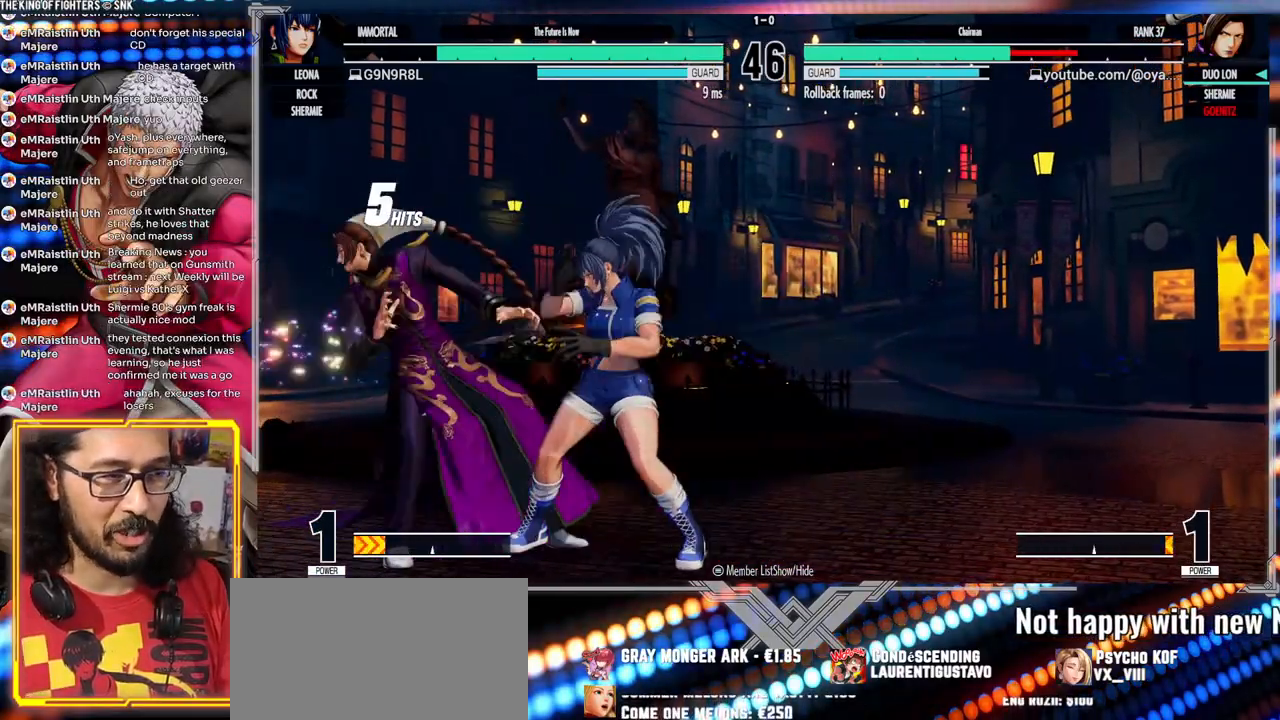
{"dt_ms": 500, "buttons": [], "left_stick": "down-left", "events": []}
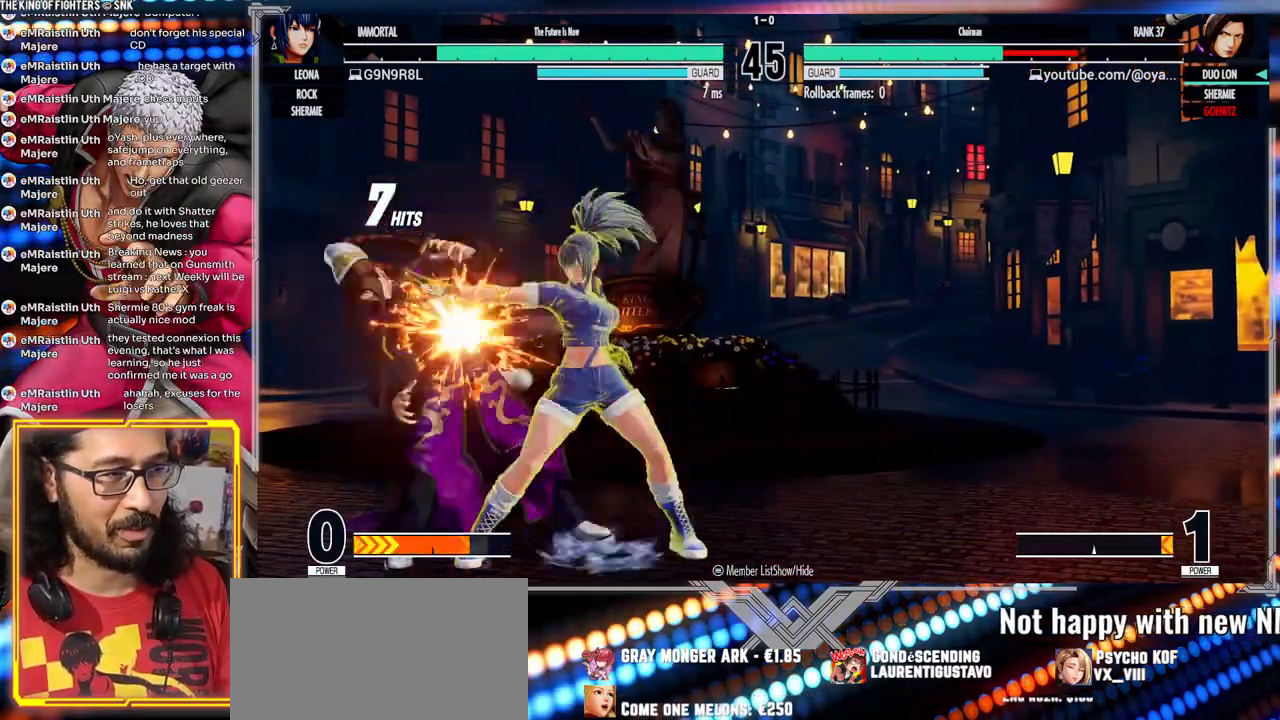
{"dt_ms": 500, "buttons": [], "left_stick": "down-left", "events": []}
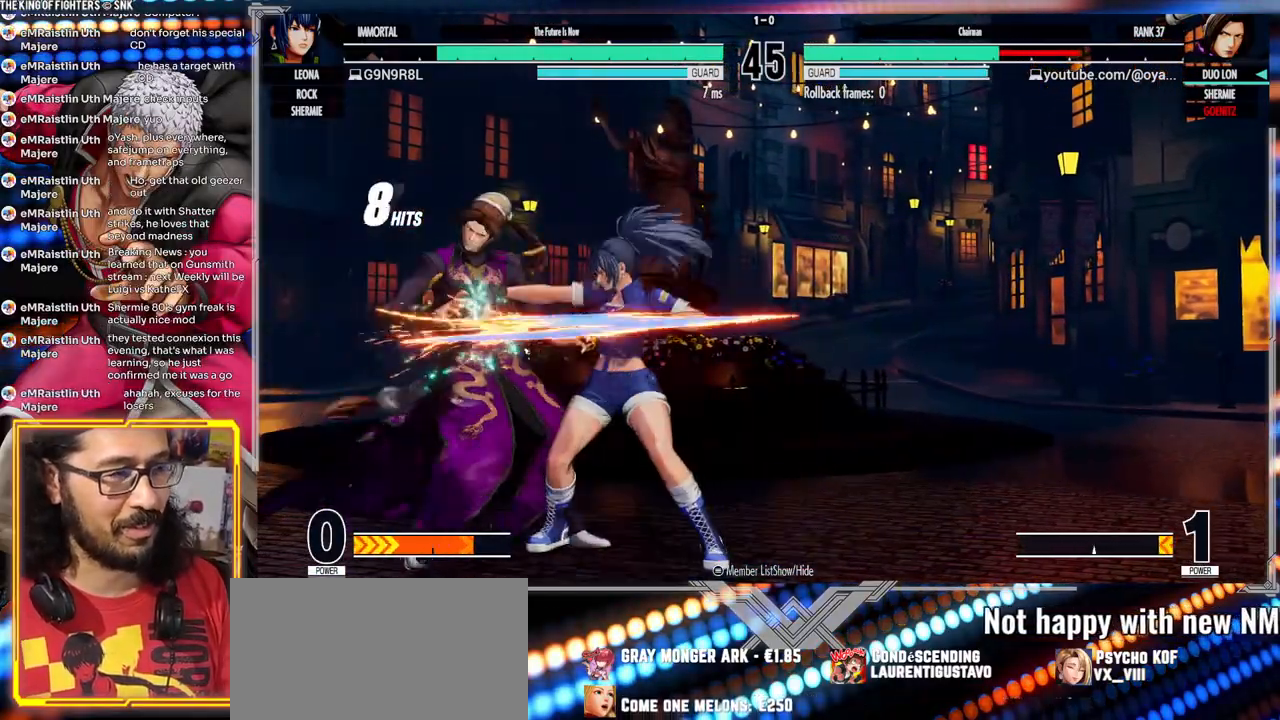
{"dt_ms": 500, "buttons": [], "left_stick": "down-left", "events": []}
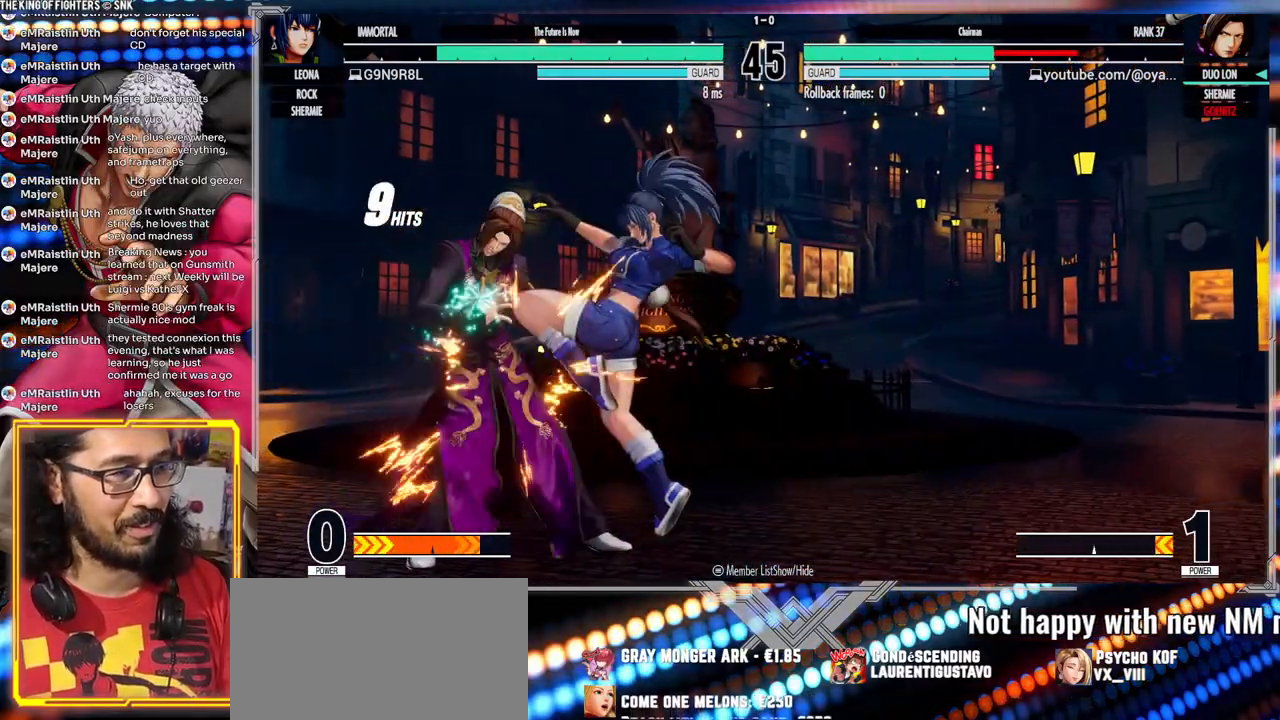
{"dt_ms": 500, "buttons": [], "left_stick": "down-left", "events": []}
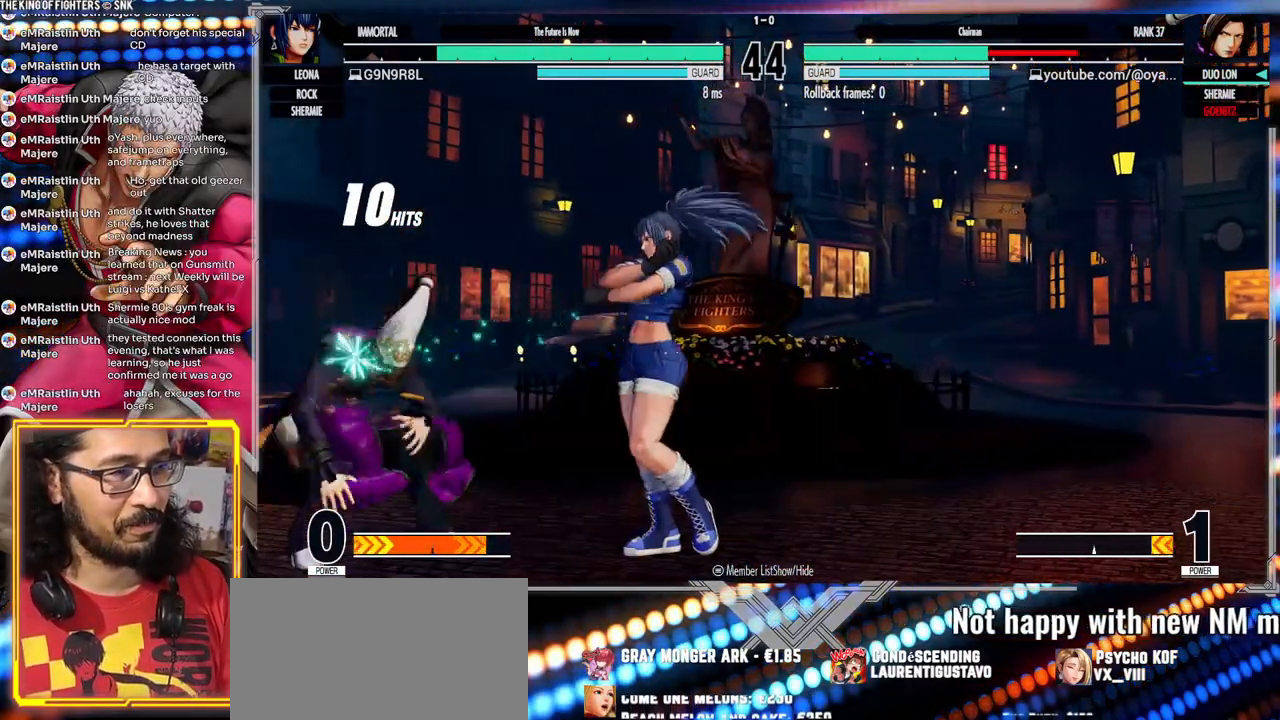
{"dt_ms": 500, "buttons": [], "left_stick": "down-left", "events": []}
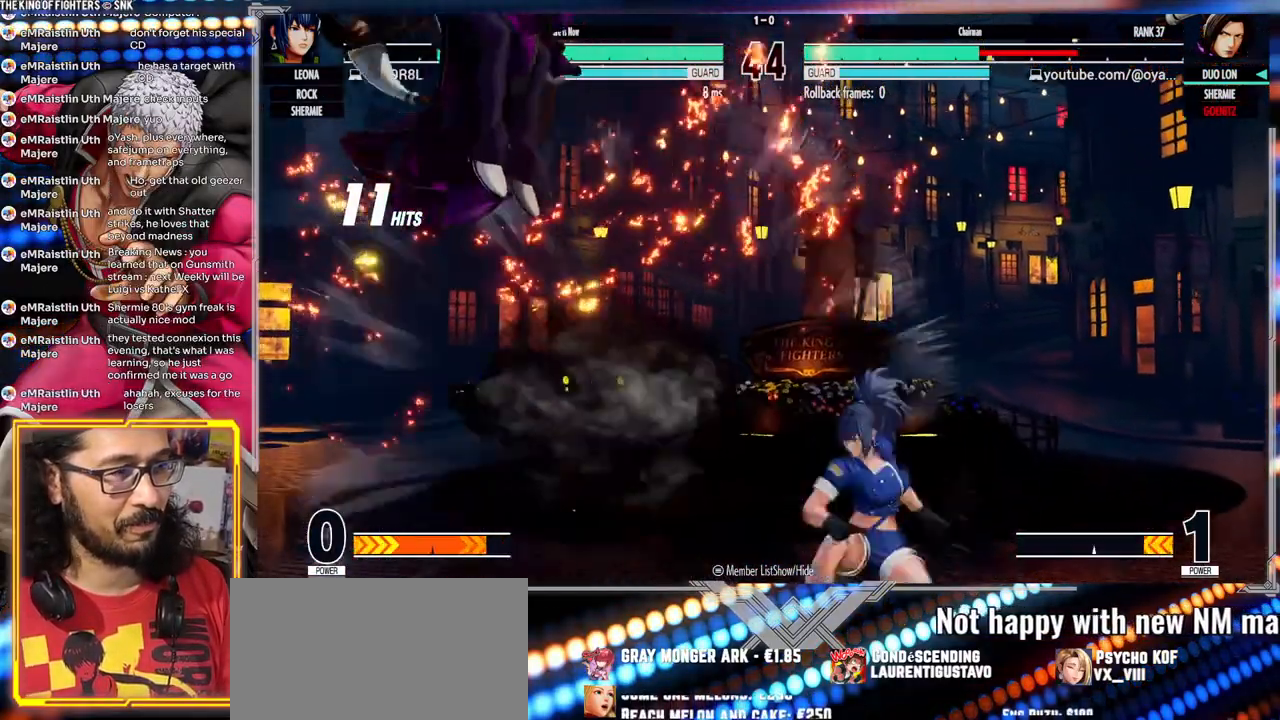
{"dt_ms": 500, "buttons": ["A", "X"], "left_stick": "down-left", "events": [[267, "A", "down"], [267, "X", "down"]]}
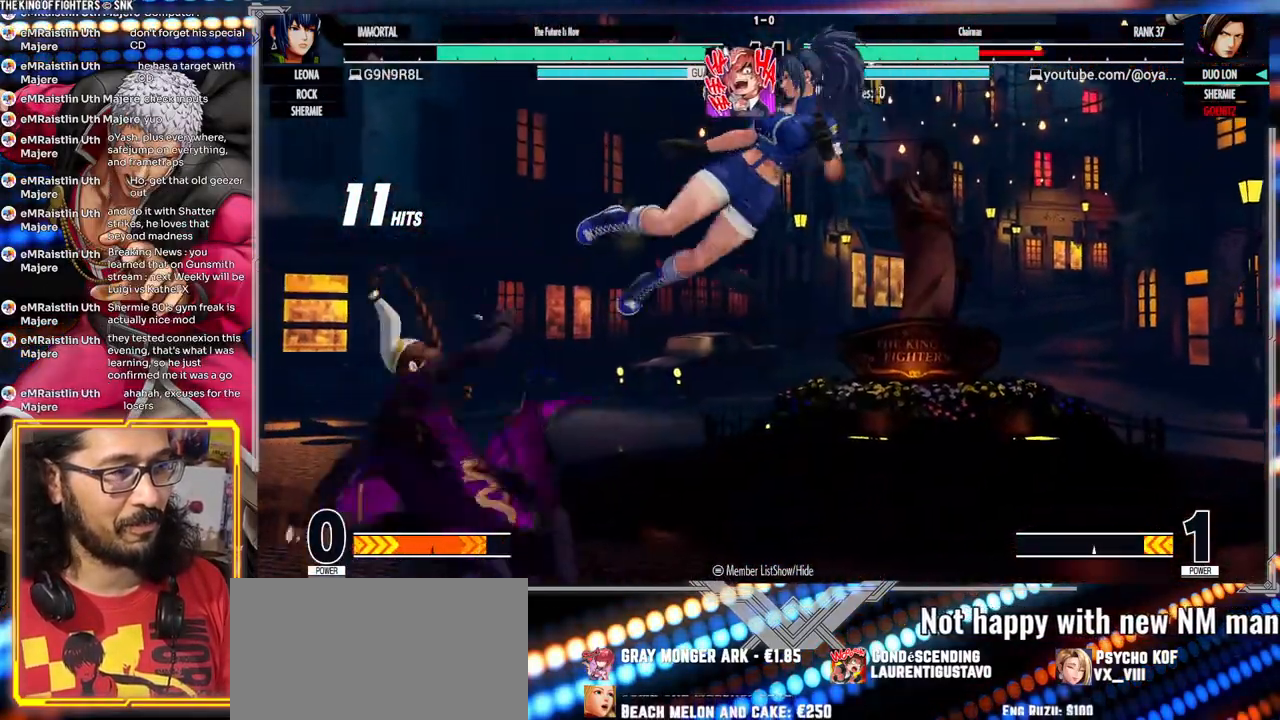
{"dt_ms": 500, "buttons": [], "left_stick": "down-left"}
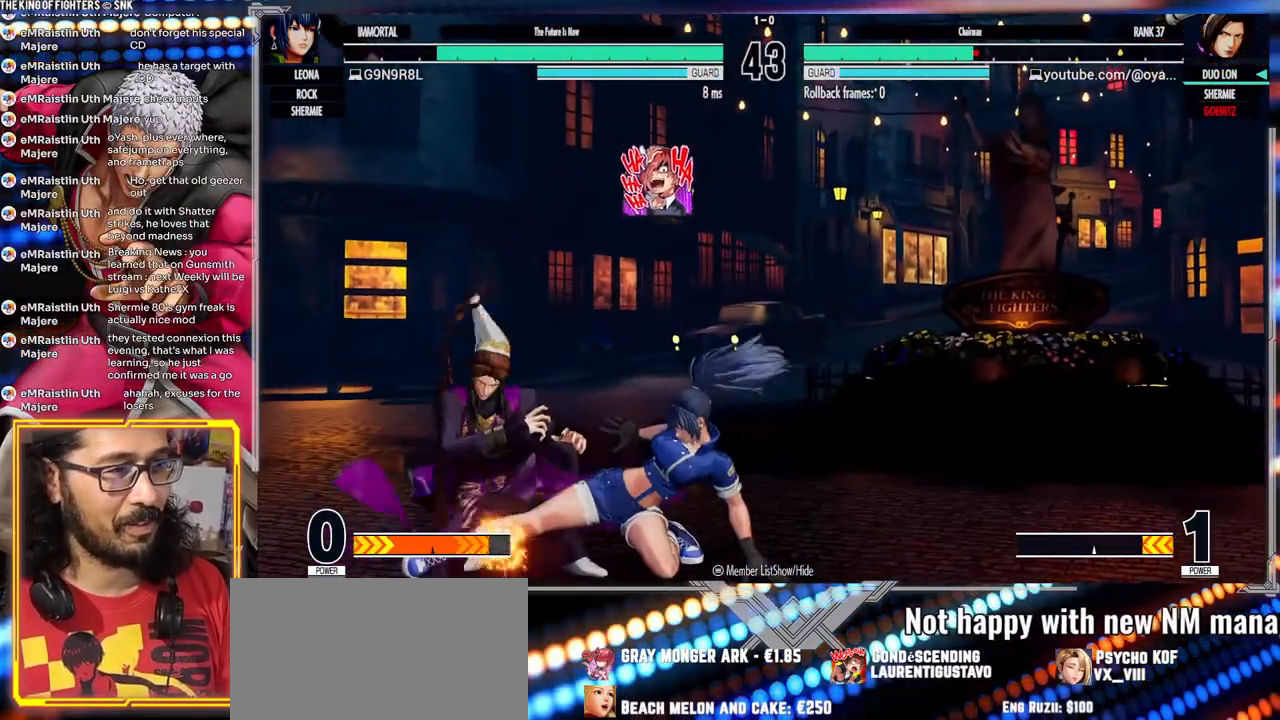
{"dt_ms": 500, "buttons": [], "left_stick": "down-left", "events": [[117, "X", "down"], [250, "X", "up"], [367, "X", "down"], [483, "X", "up"]]}
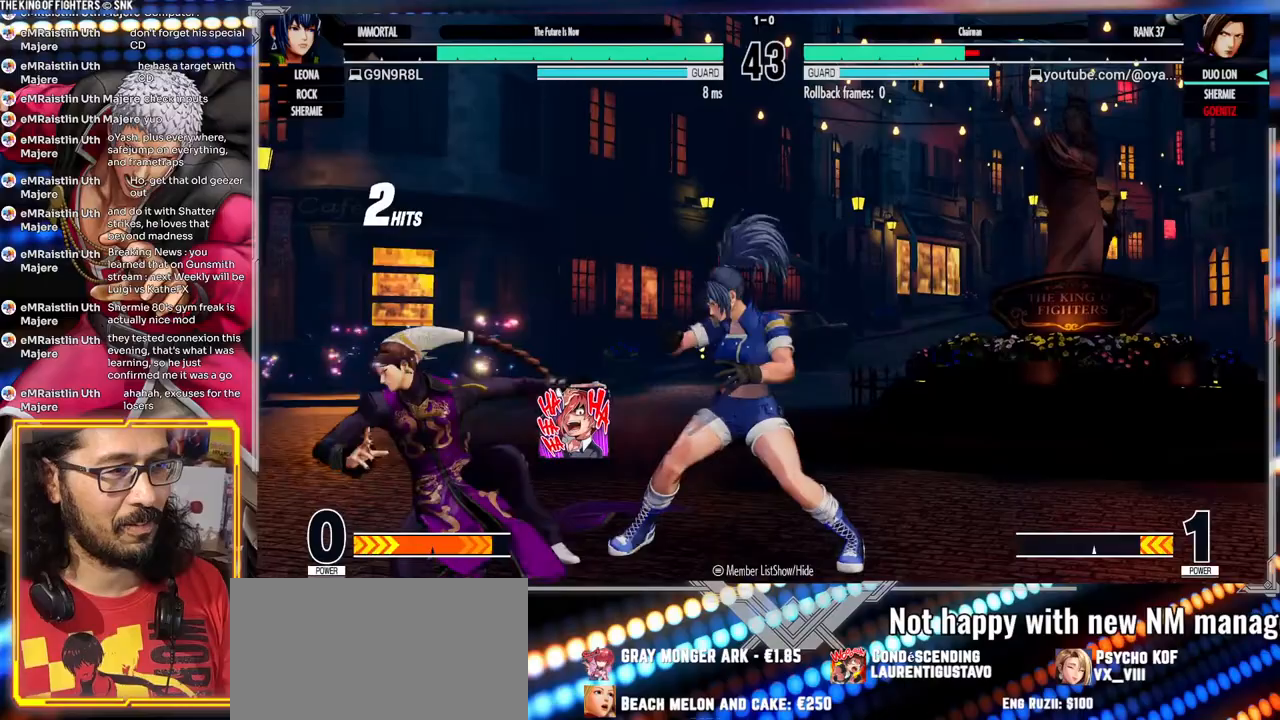
{"dt_ms": 500, "buttons": [], "left_stick": "down-left", "events": [[183, "X", "down"], [300, "X", "up"]]}
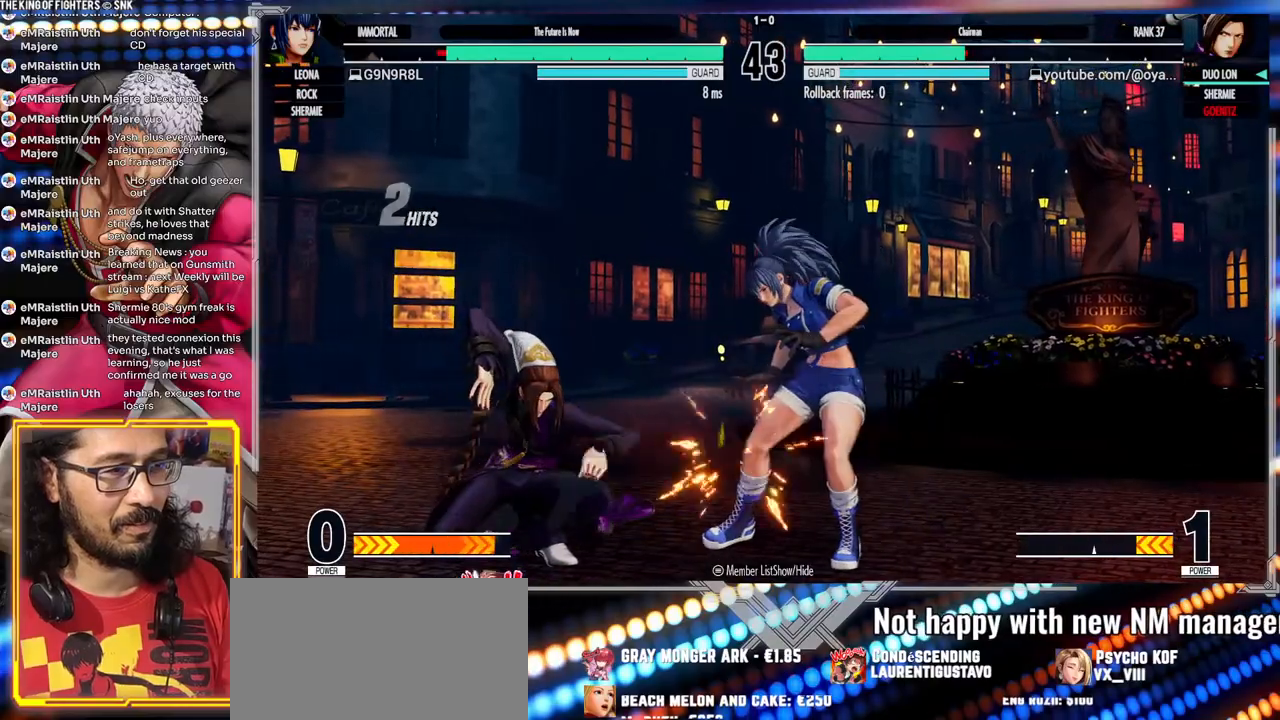
{"dt_ms": 500, "buttons": [], "left_stick": "center", "events": [[183, "B", "down"], [300, "B", "up"], [333, "left_stick", "down"], [467, "left_stick", "center"]]}
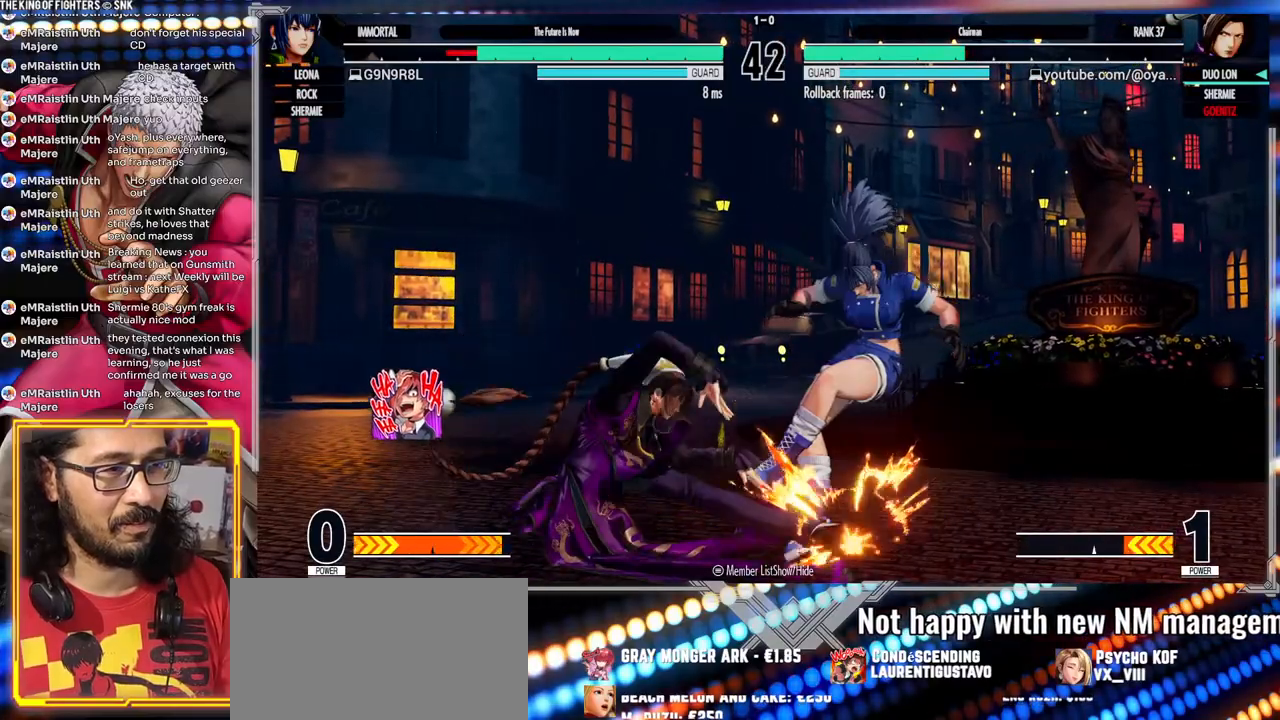
{"dt_ms": 500, "buttons": [], "left_stick": "down", "events": [[317, "left_stick", "left"], [483, "left_stick", "down"]]}
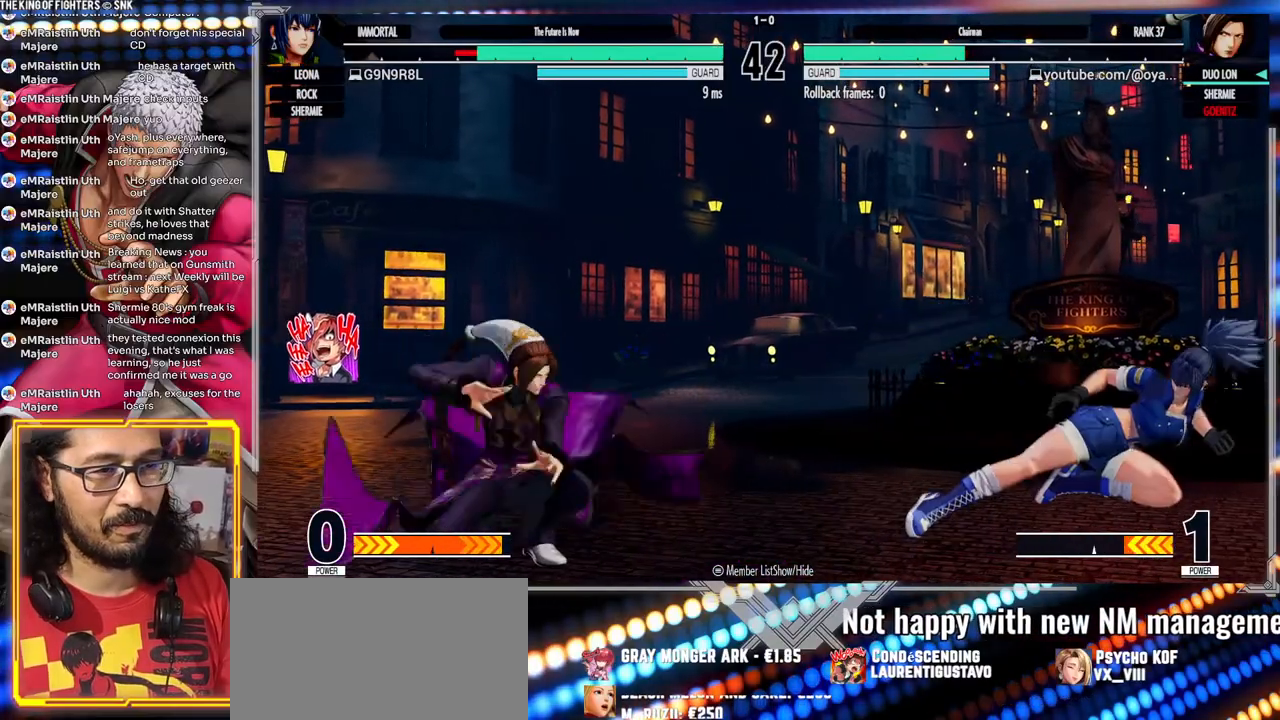
{"dt_ms": 500, "buttons": [], "left_stick": "center", "events": [[50, "left_stick", "right"], [83, "Y", "down"], [167, "left_stick", "center"], [467, "Y", "up"]]}
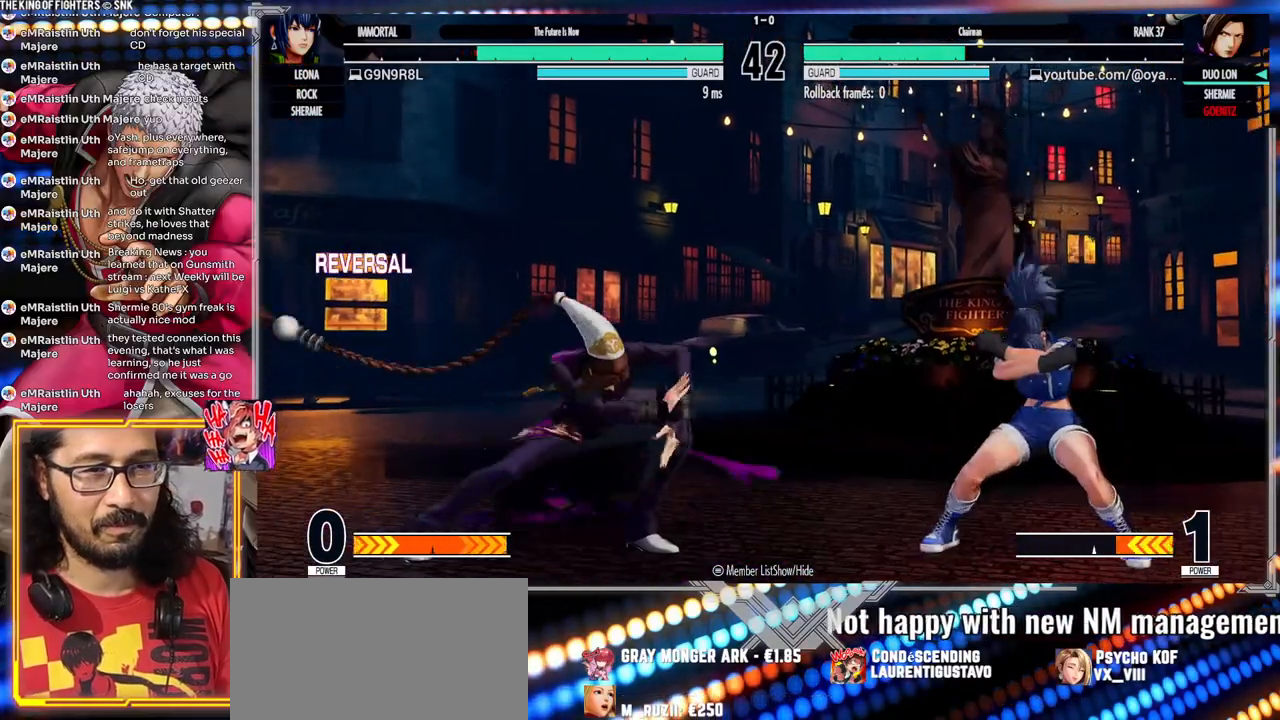
{"dt_ms": 500, "buttons": ["A", "X"], "left_stick": "left", "events": [[233, "left_stick", "left"], [283, "A", "down"], [300, "X", "down"]]}
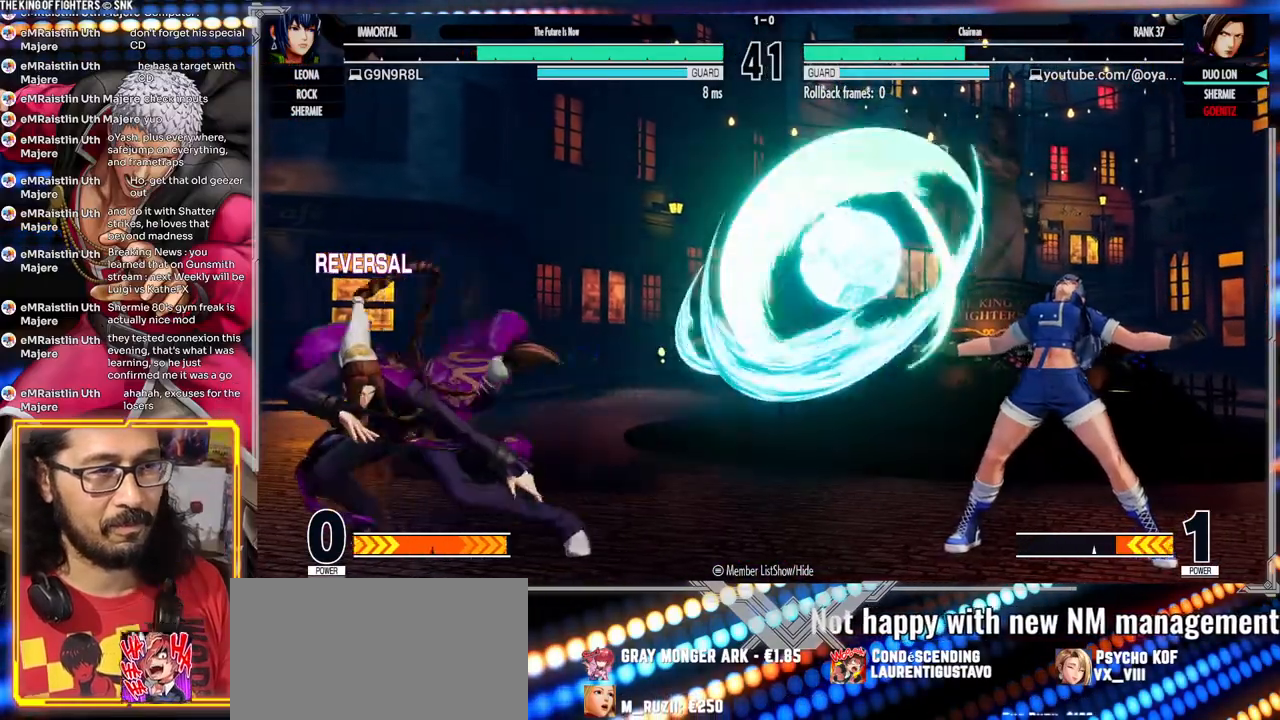
{"dt_ms": 500, "buttons": ["Y"], "left_stick": "left", "events": [[33, "A", "up"], [33, "X", "up"], [33, "left_stick", "center"], [100, "left_stick", "right"], [200, "left_stick", "down"], [267, "left_stick", "left"], [283, "Y", "down"]]}
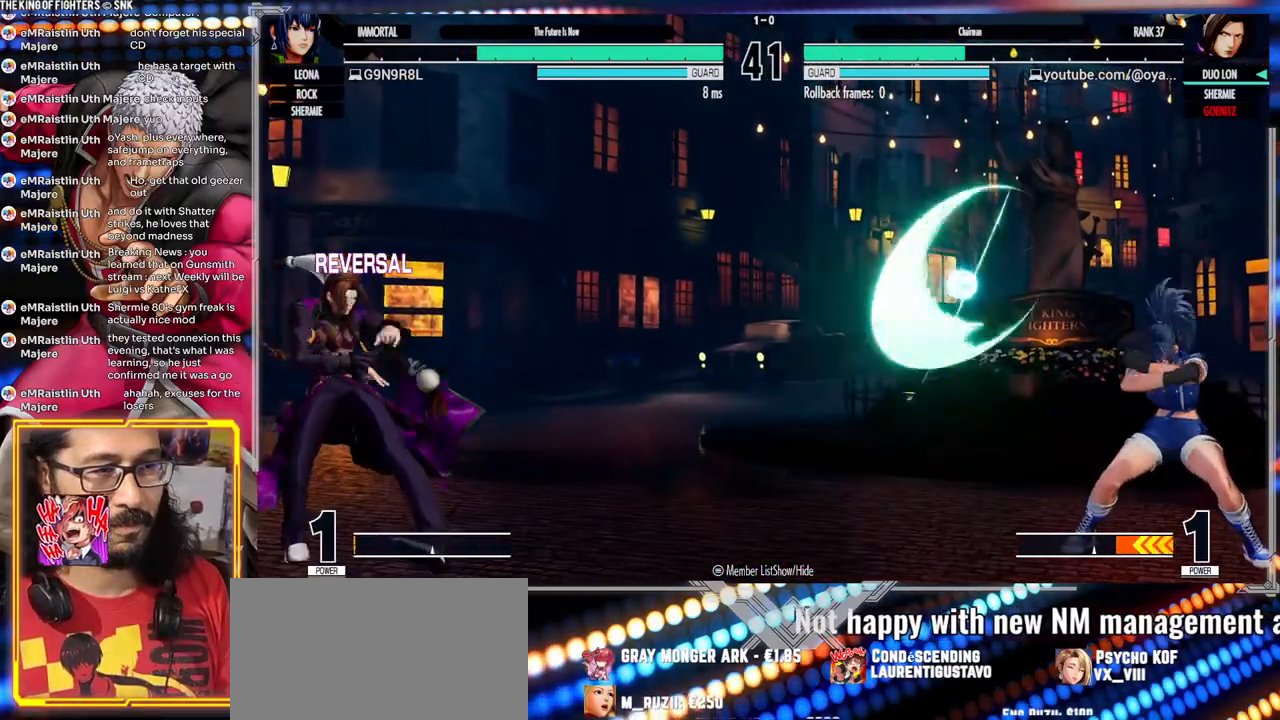
{"dt_ms": 500, "buttons": [], "left_stick": "center", "events": [[267, "Y", "up"], [467, "left_stick", "center"]]}
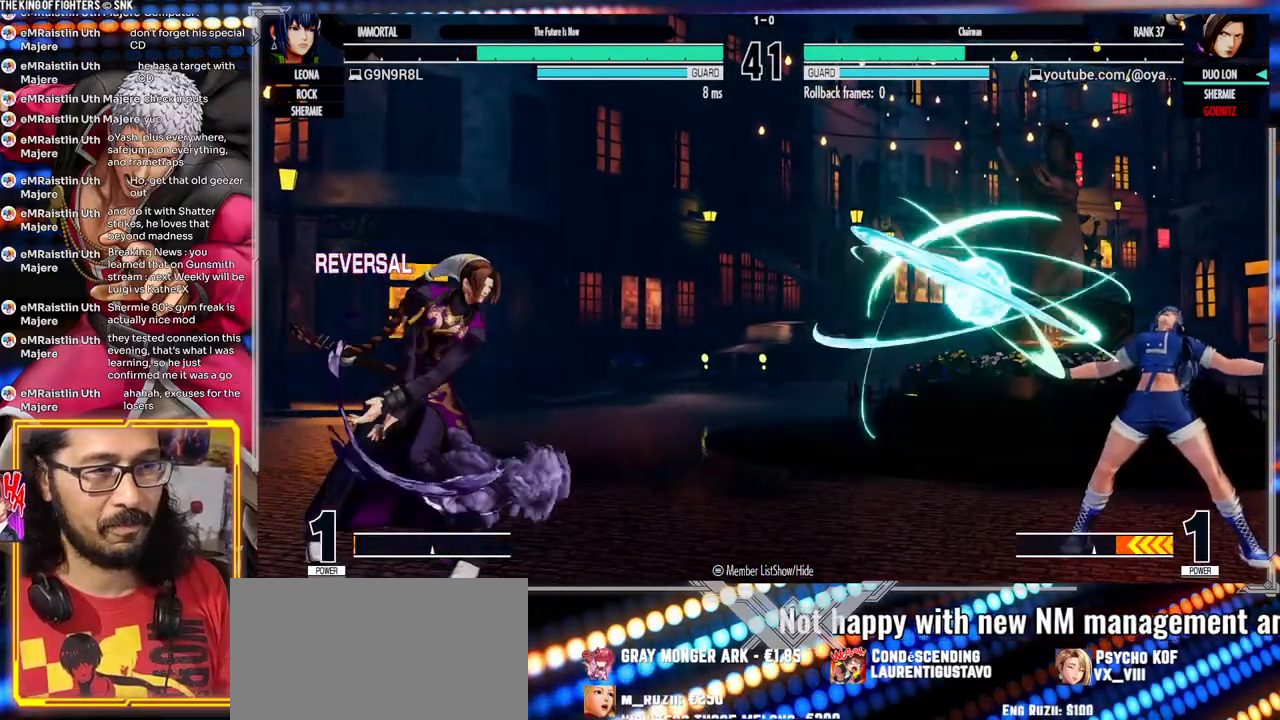
{"dt_ms": 500, "buttons": ["B"], "left_stick": "right", "events": [[183, "left_stick", "right"], [300, "left_stick", "center"], [367, "left_stick", "down"], [450, "left_stick", "right"], [467, "B", "down"]]}